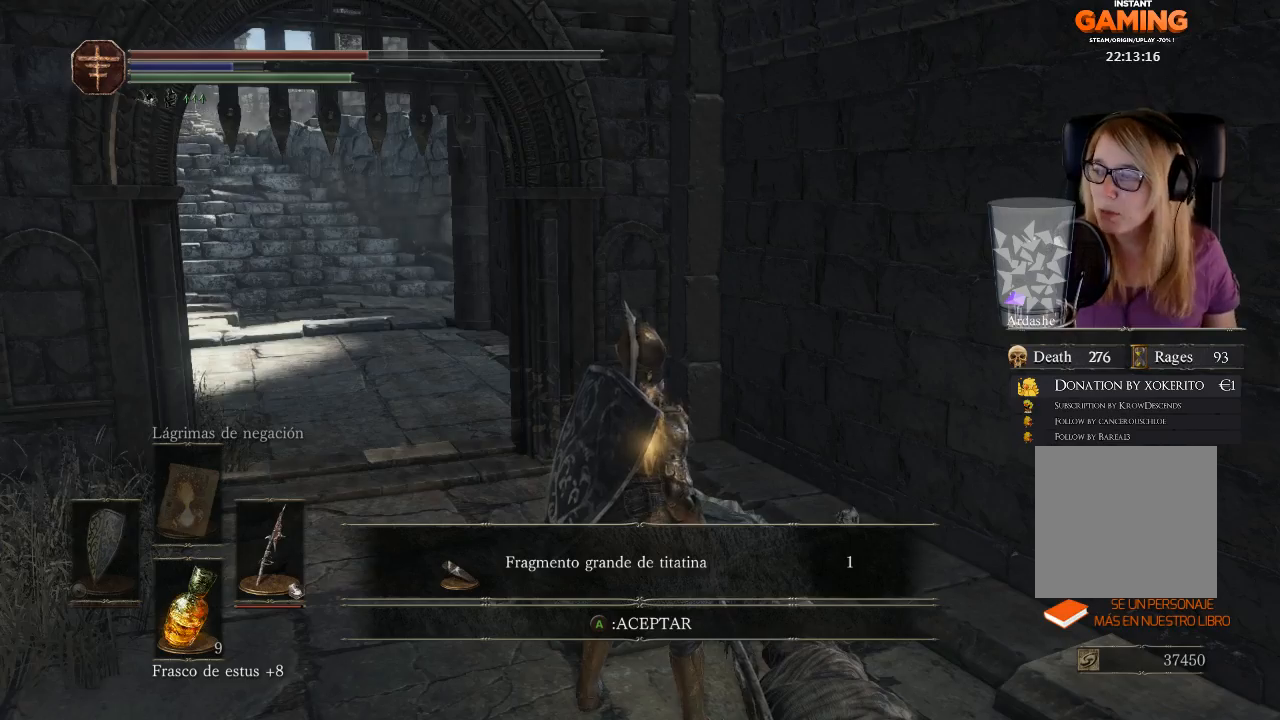
Gameplay with a controller (Xbox layout); each line is a JSON object with the inputs held at the frame after it. "events" lists button and stick changes between this image and that frame as [ms after this image, input, new state], when the widget could be followed in between.
{"buttons": [], "left_stick": "center", "right_stick": "left", "events": [[467, "right_stick", "left"]]}
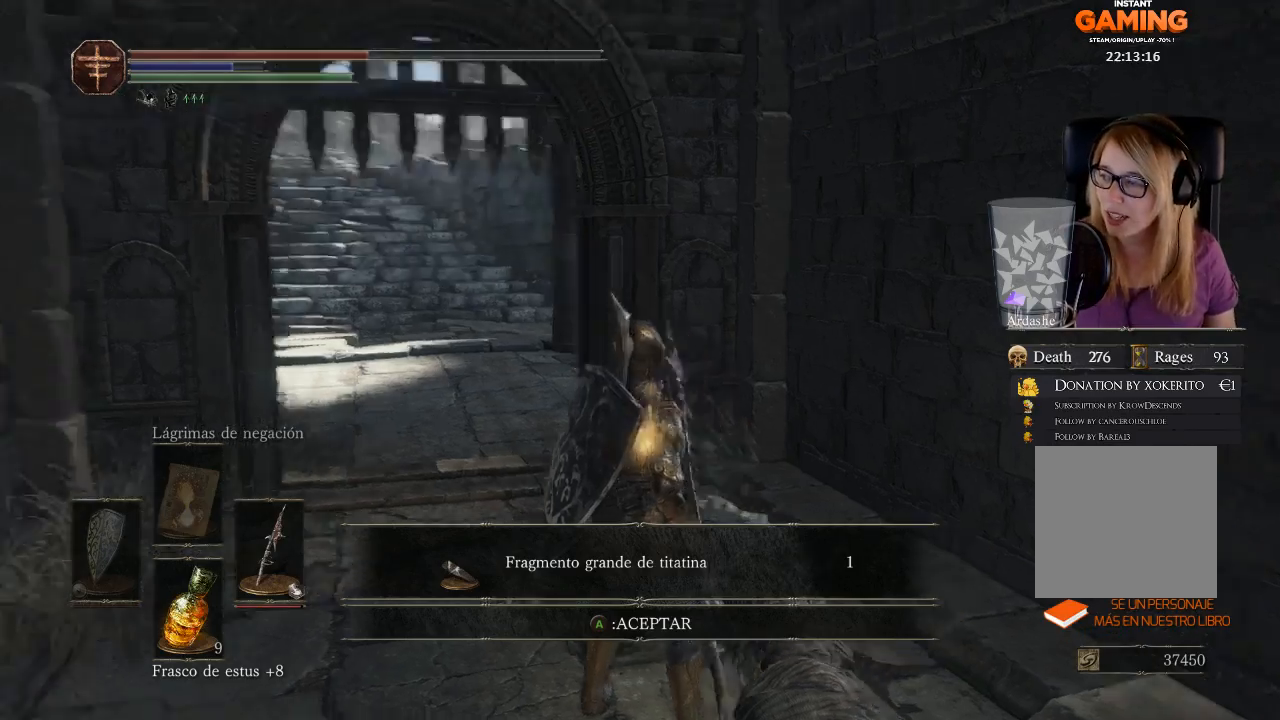
{"buttons": [], "left_stick": "down", "right_stick": "center", "events": [[400, "left_stick", "down"], [400, "right_stick", "center"]]}
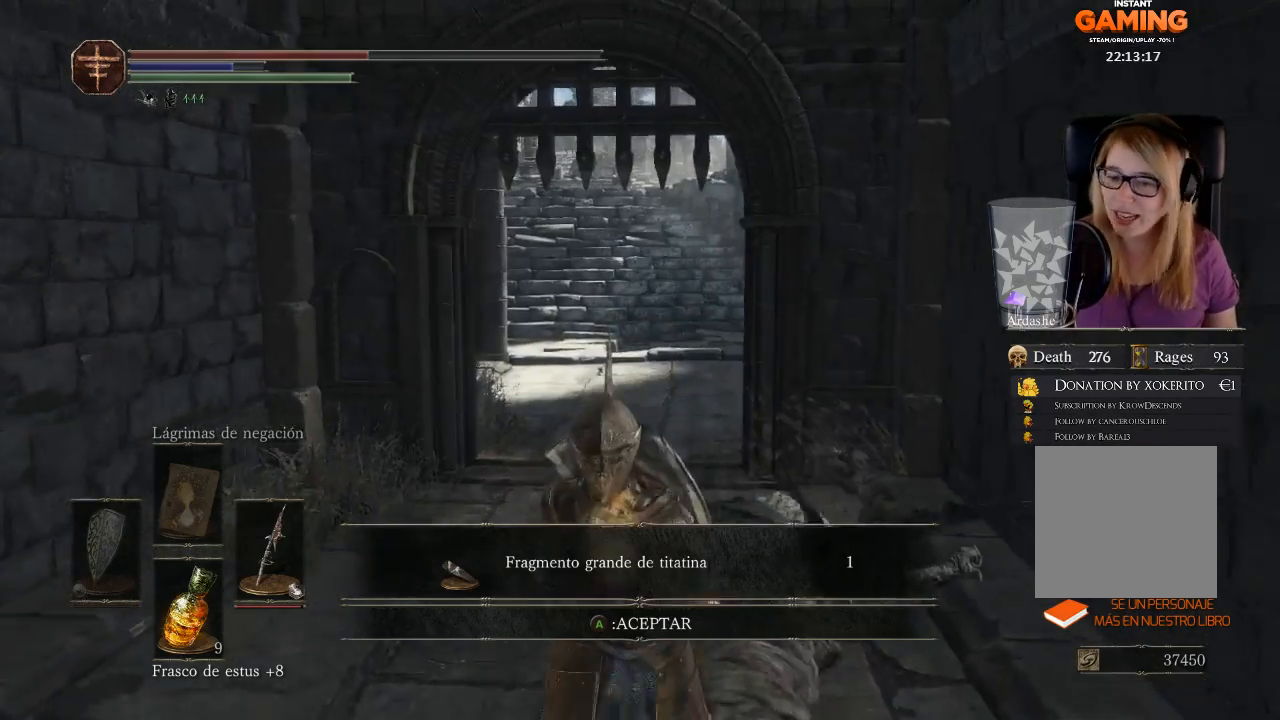
{"buttons": [], "left_stick": "right", "right_stick": "center", "events": [[233, "A", "down"], [333, "left_stick", "center"], [433, "A", "up"], [433, "left_stick", "right"]]}
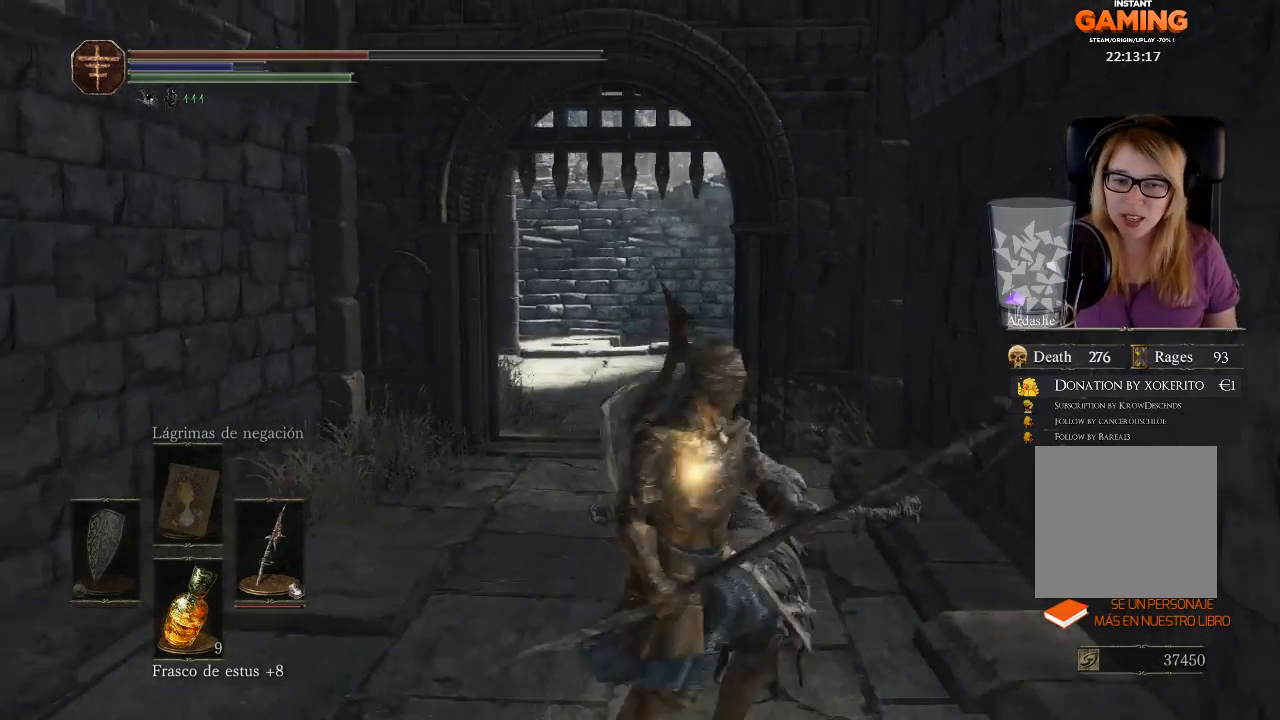
{"buttons": [], "left_stick": "up", "right_stick": "center", "events": [[33, "left_stick", "up-right"], [167, "left_stick", "up"], [167, "right_stick", "down-right"], [300, "right_stick", "center"], [367, "A", "down"], [467, "A", "up"]]}
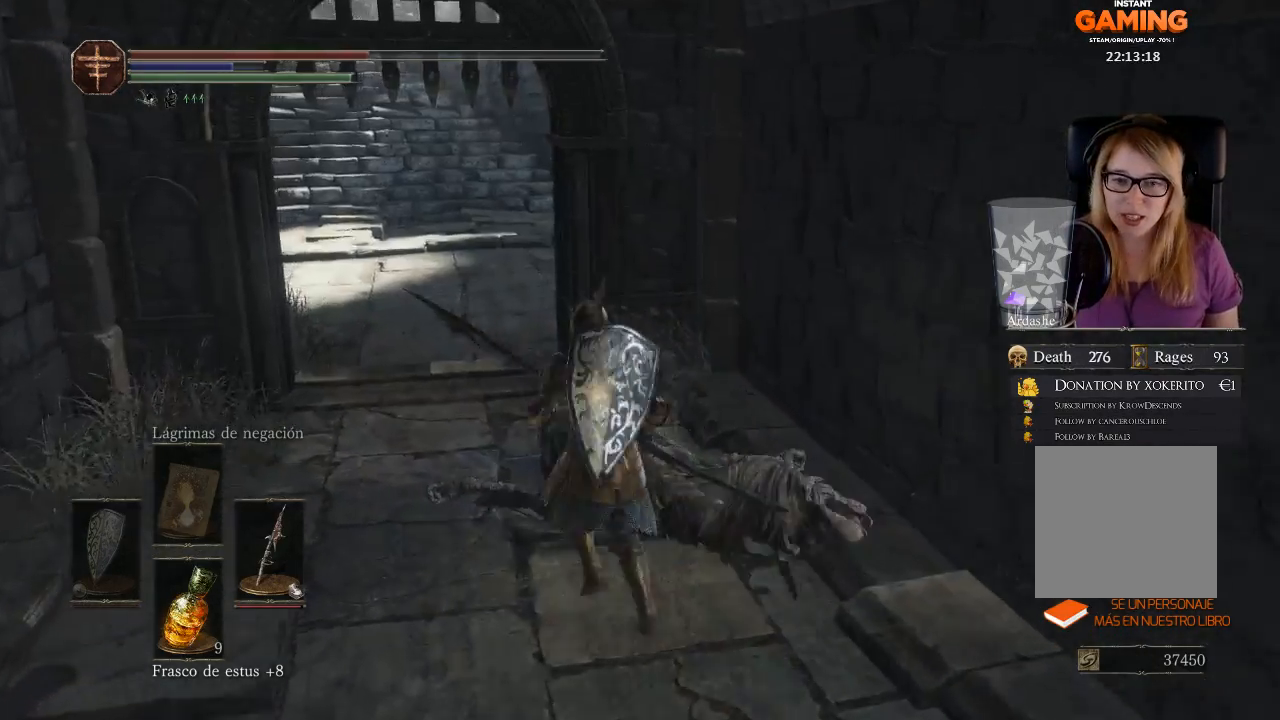
{"buttons": [], "left_stick": "up", "right_stick": "center", "events": [[167, "right_stick", "left"], [467, "right_stick", "center"]]}
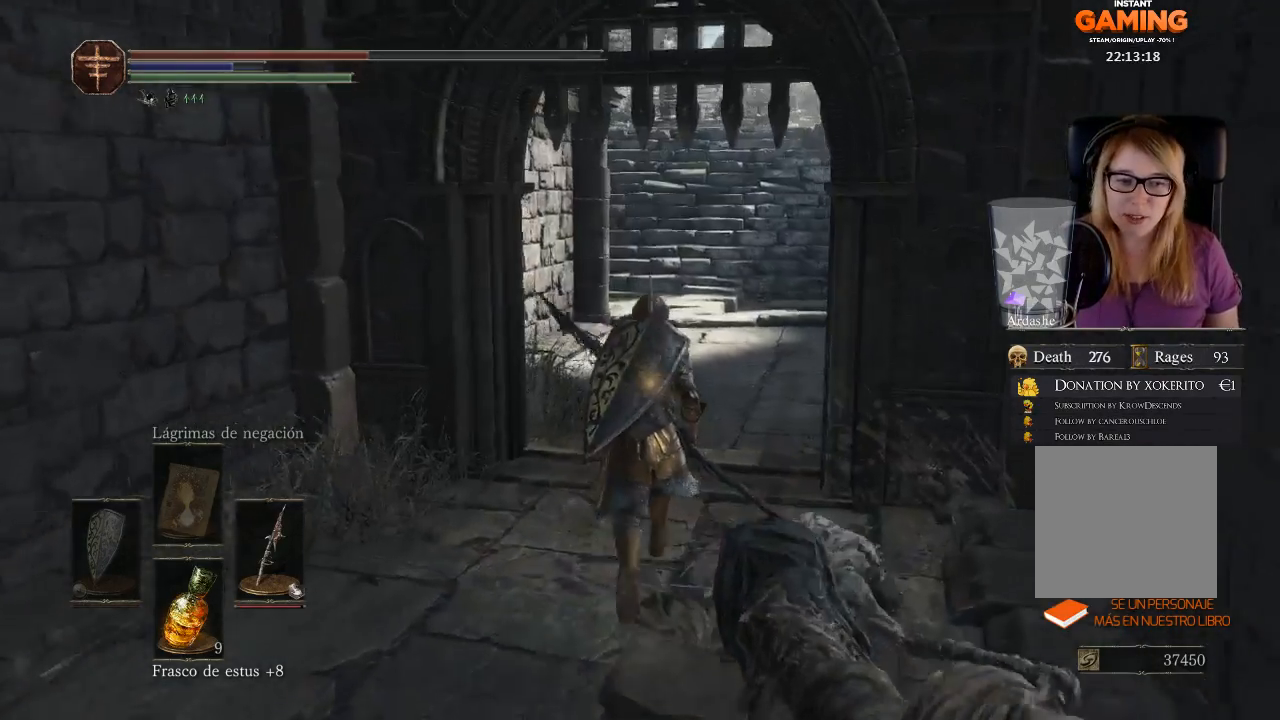
{"buttons": [], "left_stick": "up", "right_stick": "center", "events": [[133, "B", "down"], [500, "B", "up"]]}
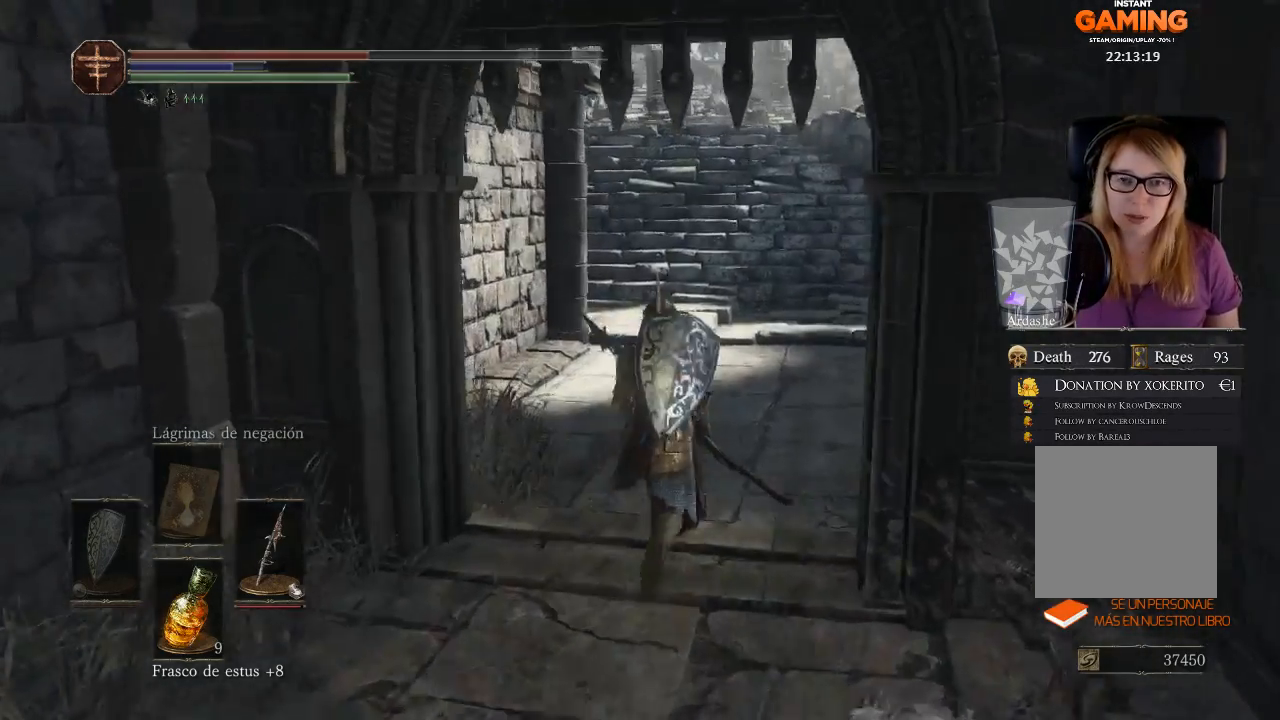
{"buttons": [], "left_stick": "up-right", "right_stick": "up-left", "events": [[267, "right_stick", "left"], [500, "left_stick", "up-right"], [500, "right_stick", "up-left"]]}
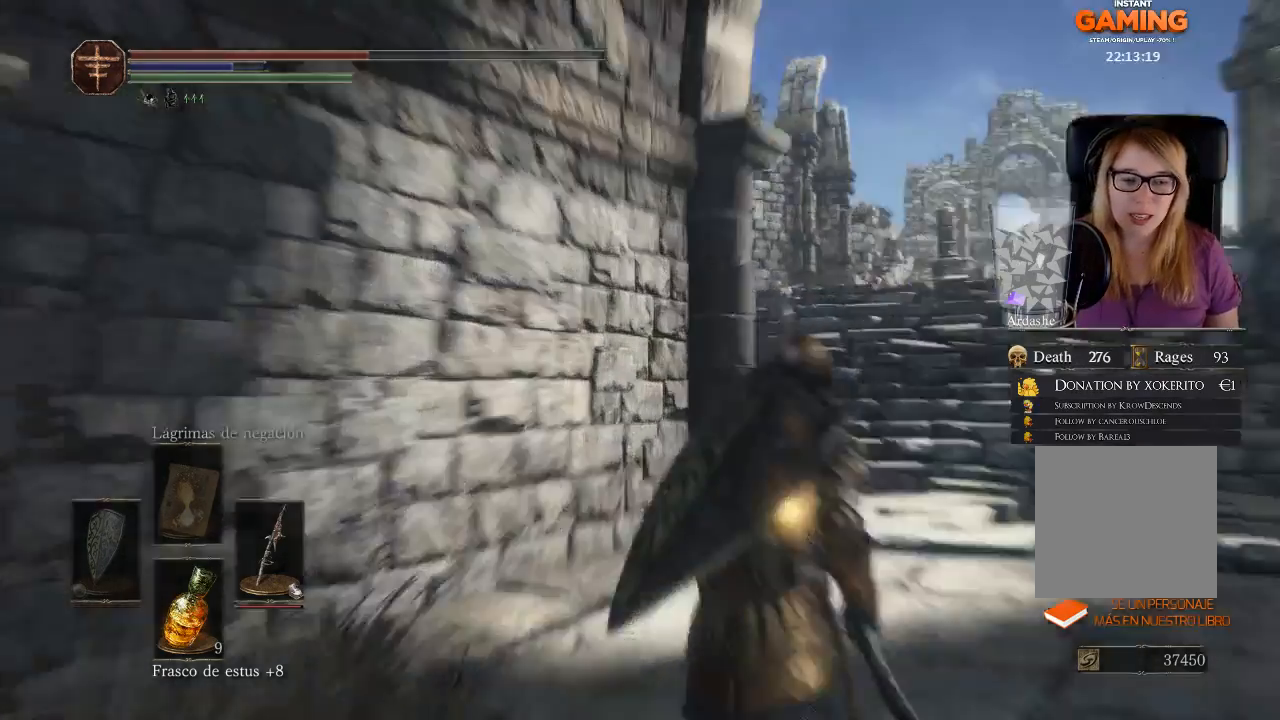
{"buttons": [], "left_stick": "up-right", "right_stick": "center", "events": [[300, "right_stick", "left"], [433, "right_stick", "center"]]}
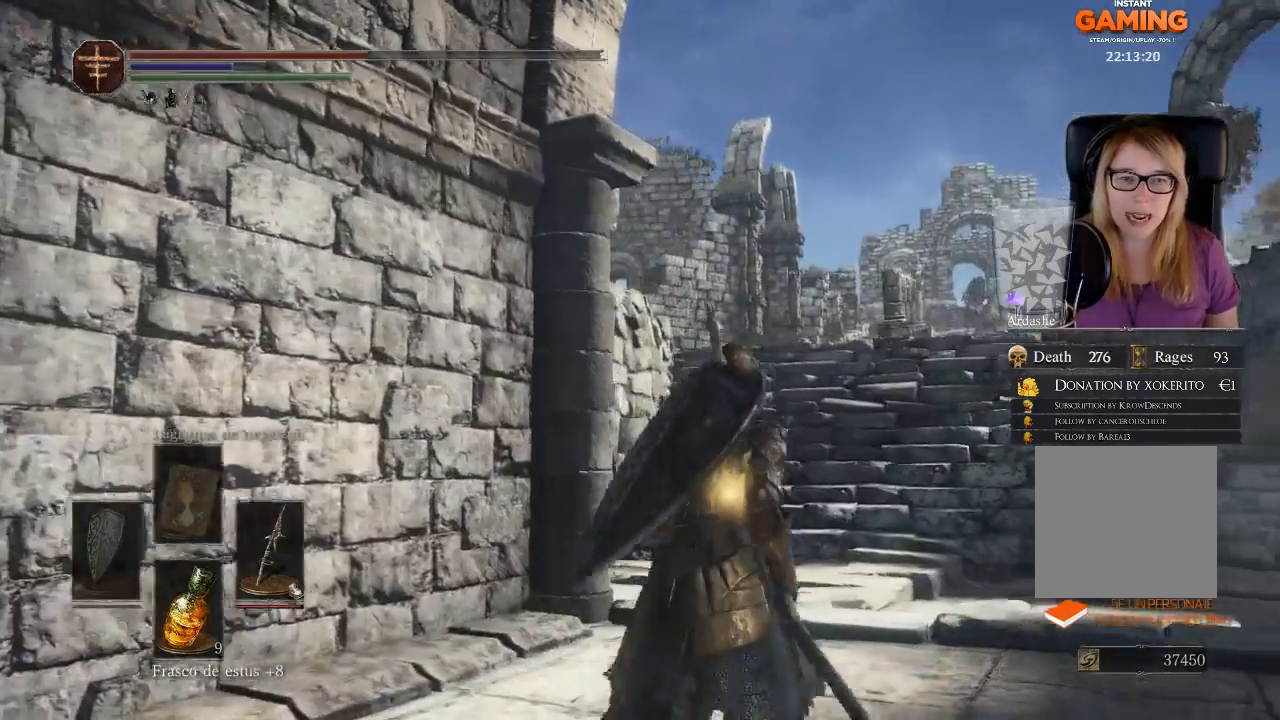
{"buttons": [], "left_stick": "up", "right_stick": "down", "events": [[500, "left_stick", "up"], [500, "right_stick", "down"]]}
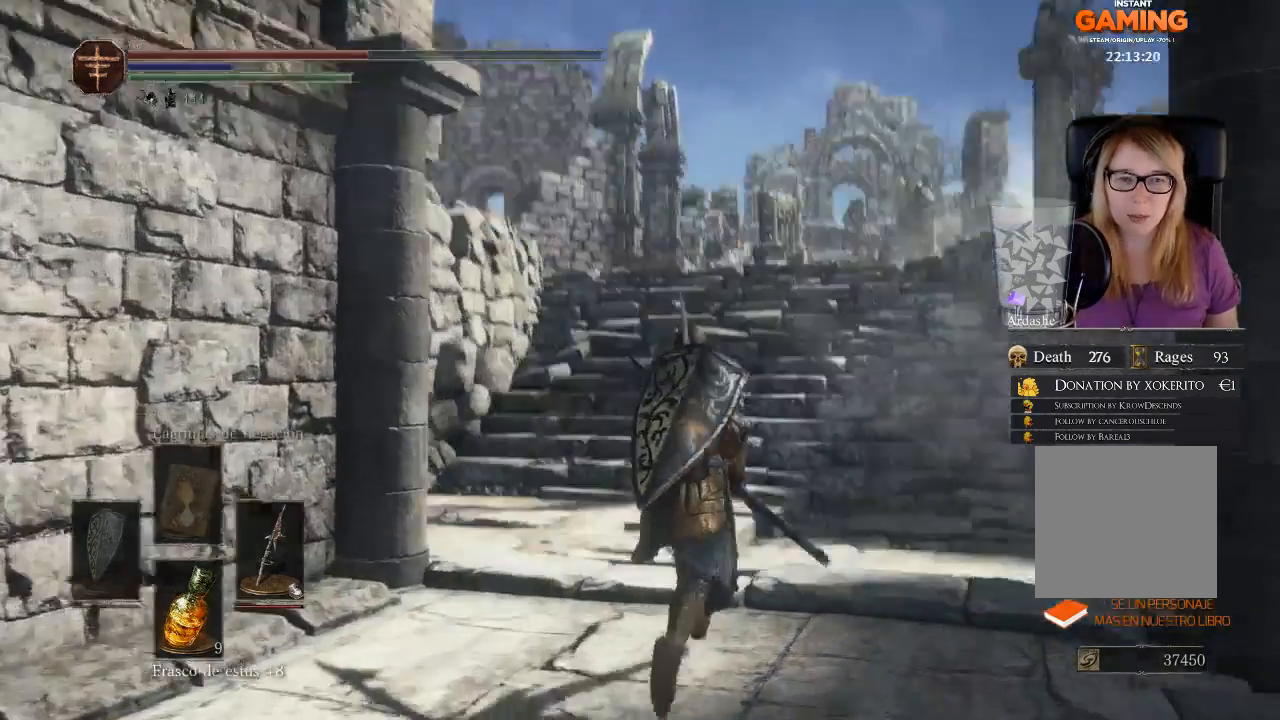
{"buttons": ["B"], "left_stick": "up", "right_stick": "center", "events": [[200, "right_stick", "down-right"], [433, "right_stick", "center"], [467, "B", "down"]]}
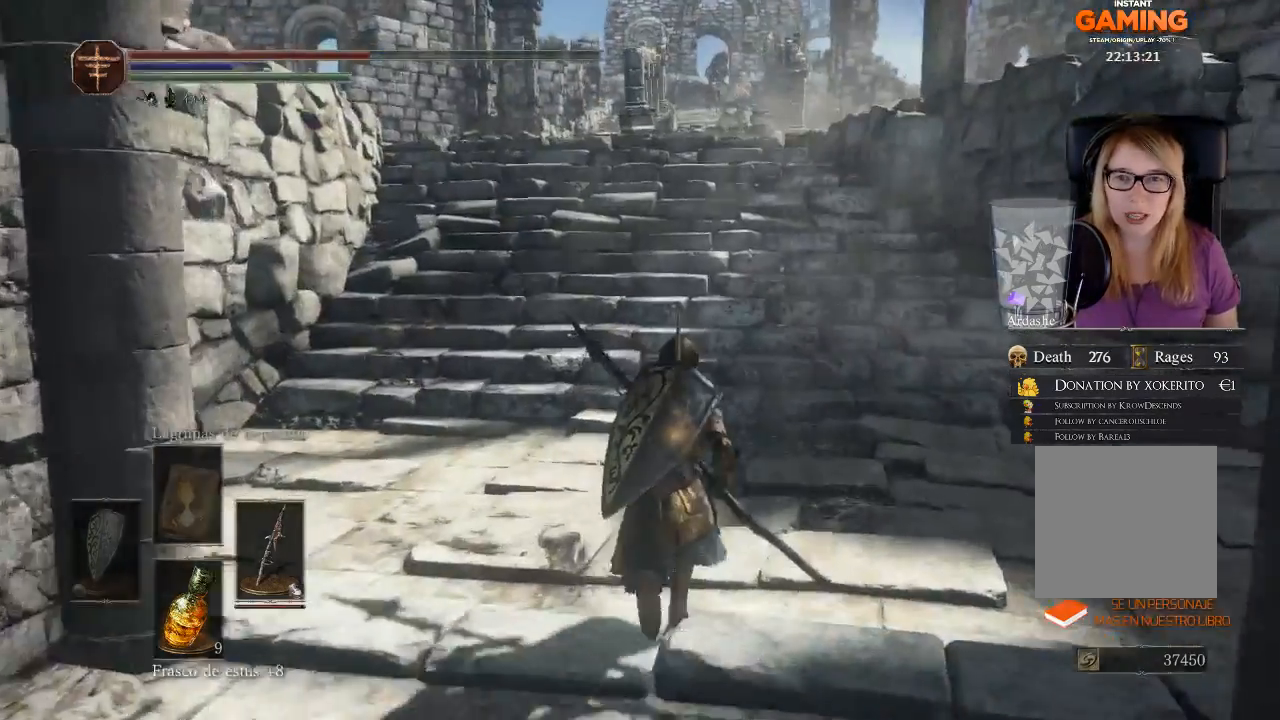
{"buttons": [], "left_stick": "up", "right_stick": "center", "events": [[367, "B", "up"]]}
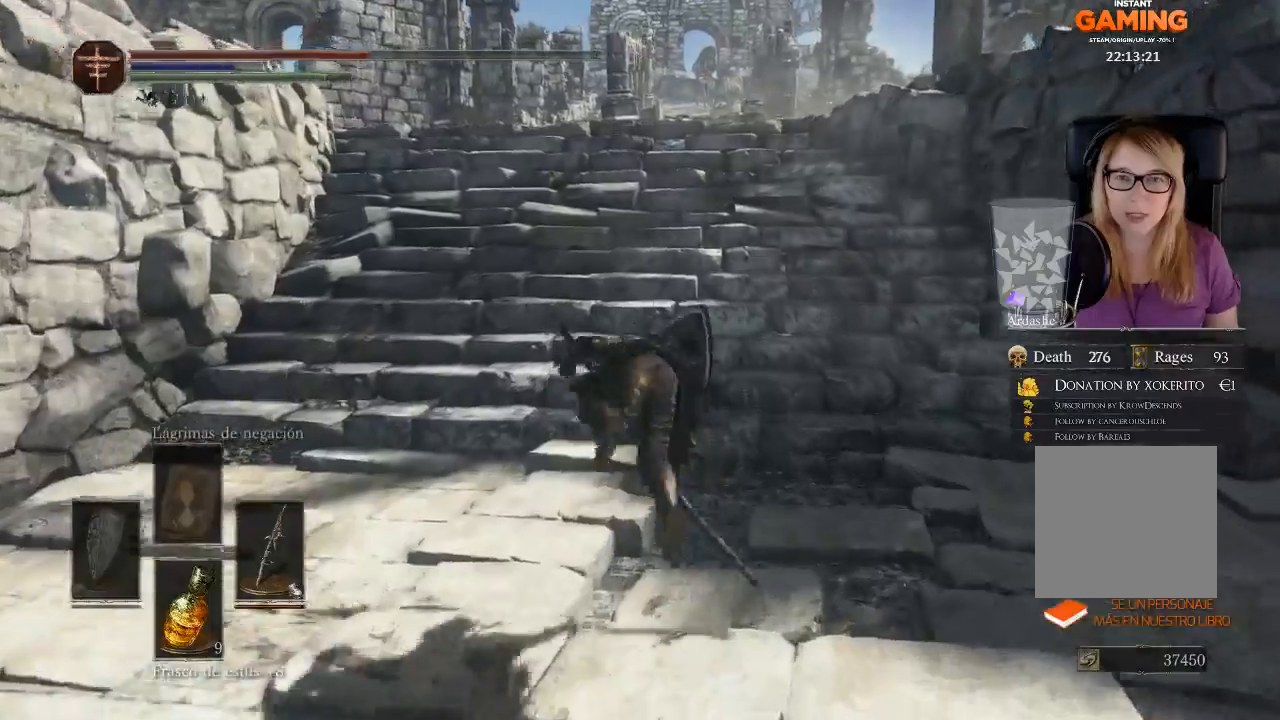
{"buttons": [], "left_stick": "center", "right_stick": "center", "events": [[33, "X", "down"], [200, "X", "up"], [400, "left_stick", "center"]]}
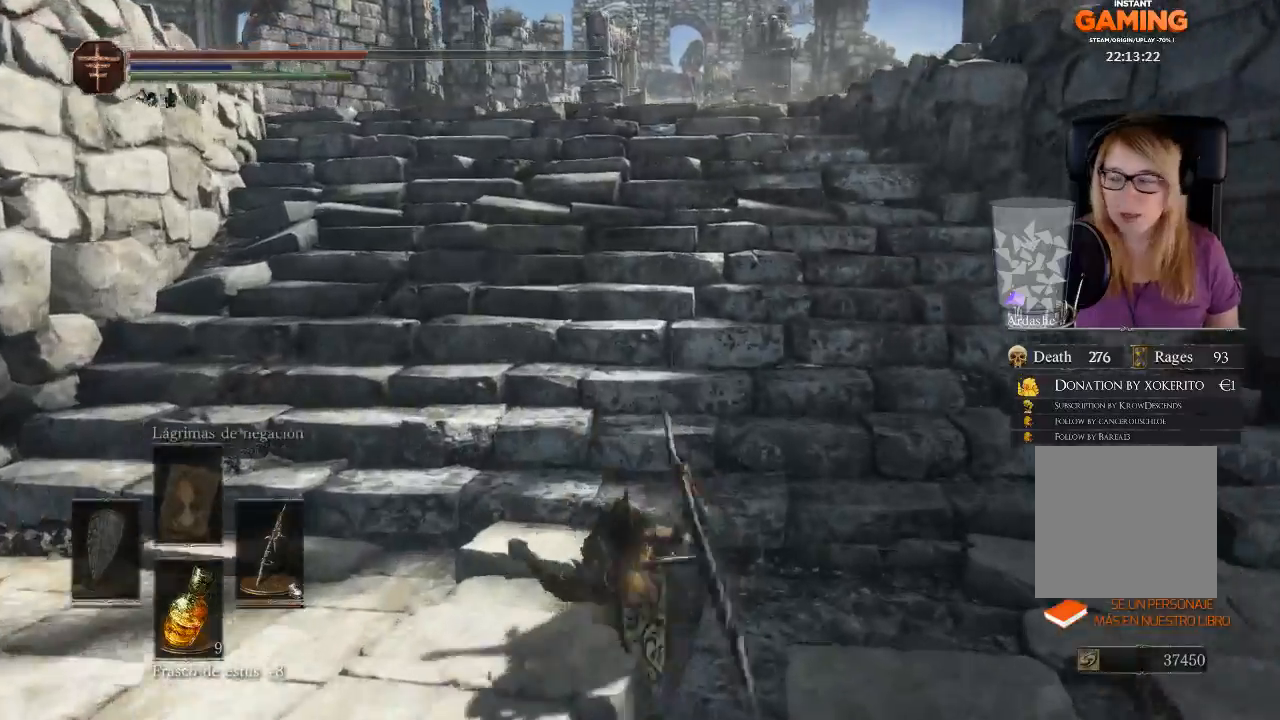
{"buttons": ["X"], "left_stick": "up", "right_stick": "center", "events": [[200, "left_stick", "up"], [433, "X", "down"]]}
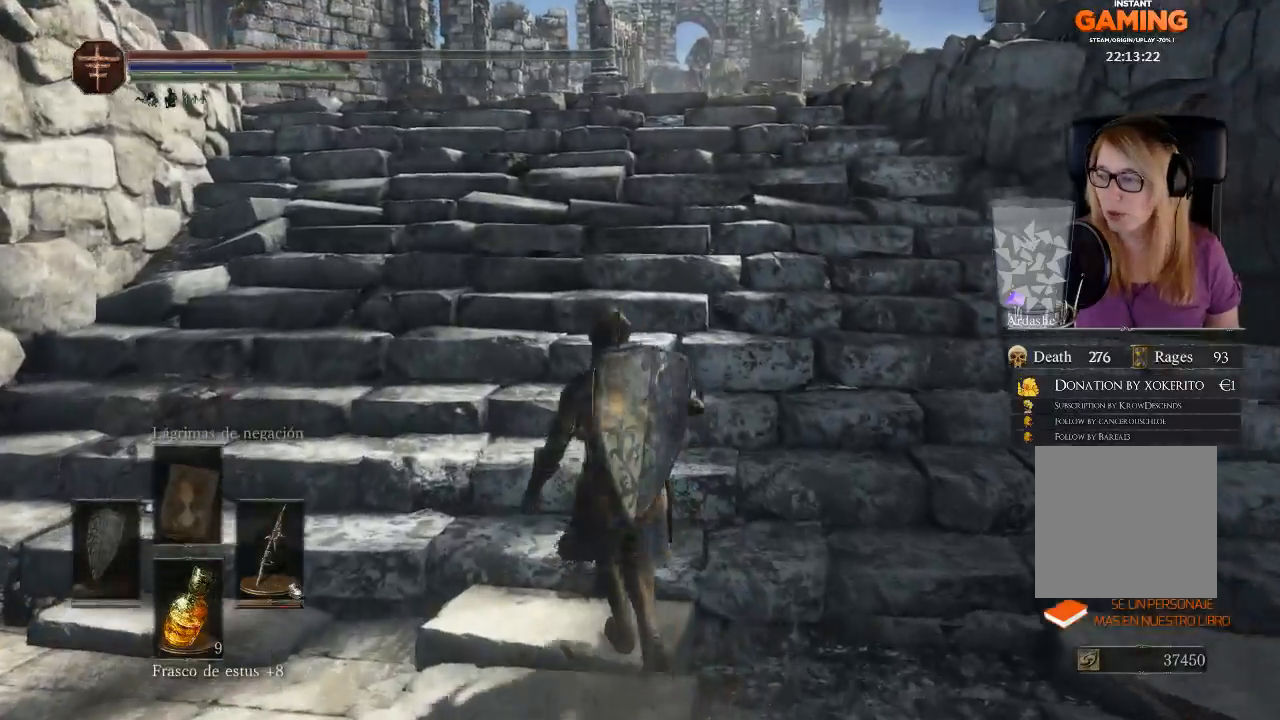
{"buttons": [], "left_stick": "up", "right_stick": "center", "events": [[33, "X", "up"], [233, "right_stick", "left"], [500, "right_stick", "center"]]}
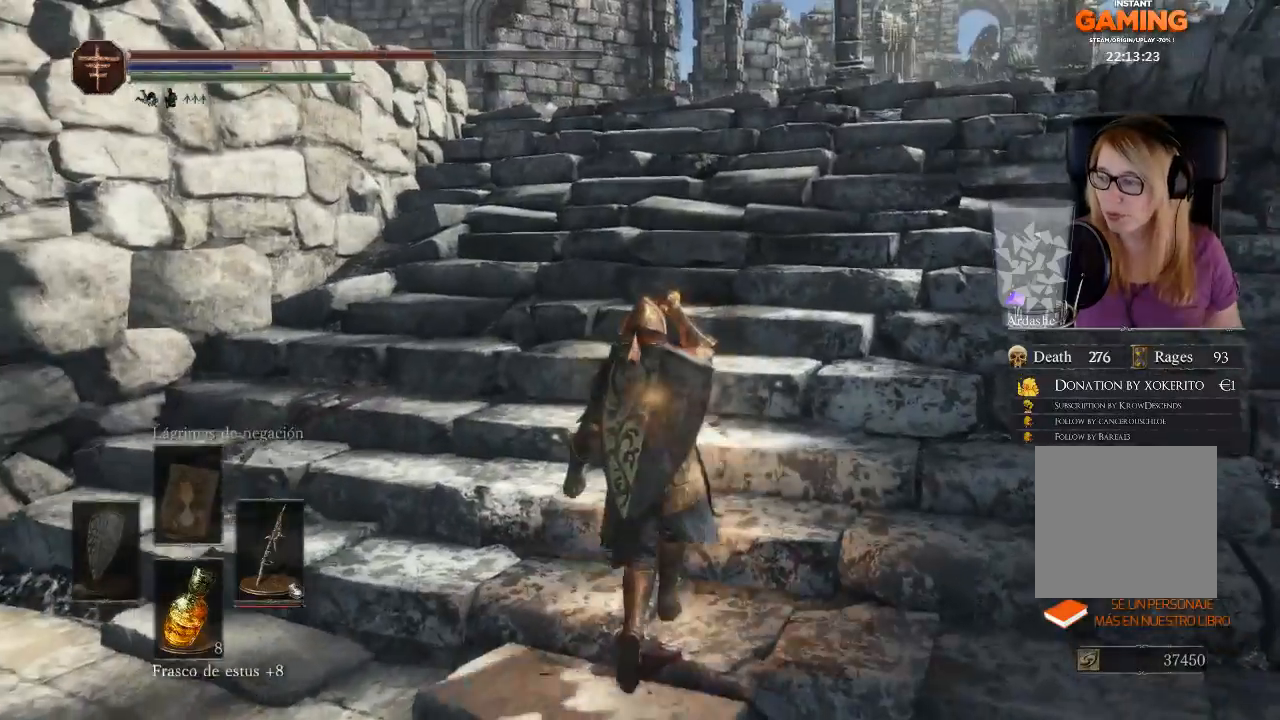
{"buttons": [], "left_stick": "up", "right_stick": "center", "events": []}
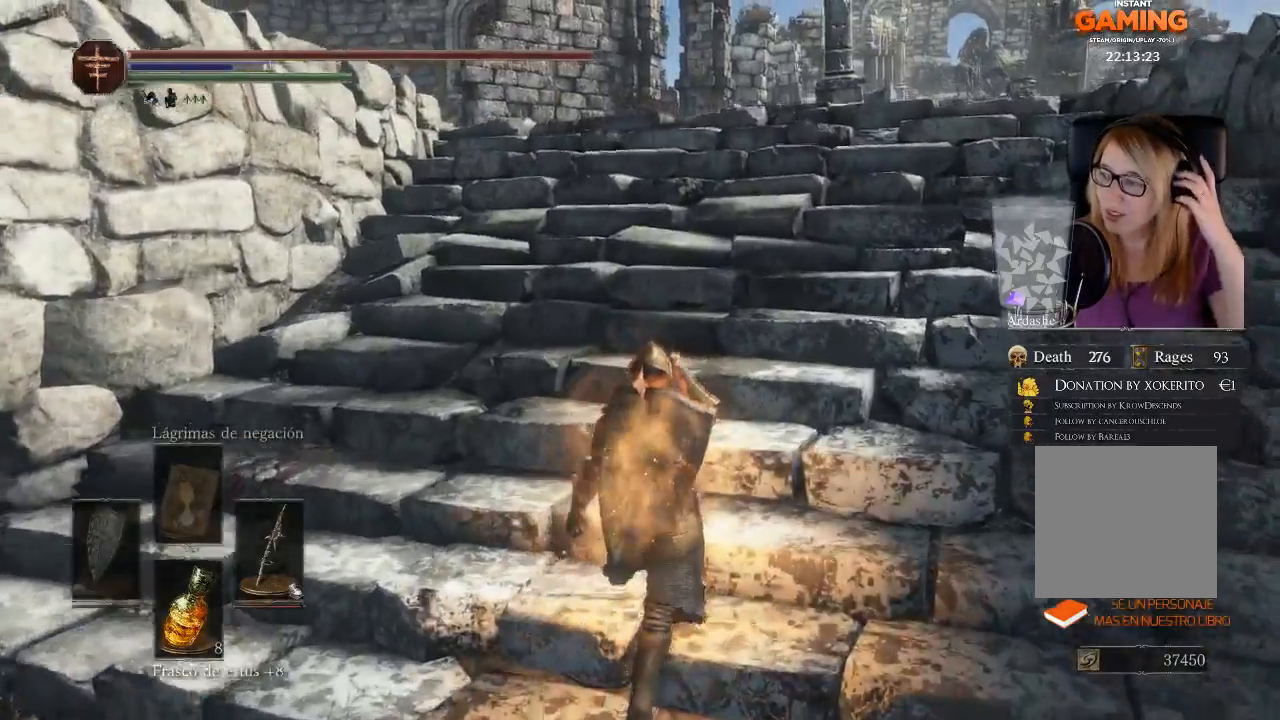
{"buttons": [], "left_stick": "up", "right_stick": "center", "events": []}
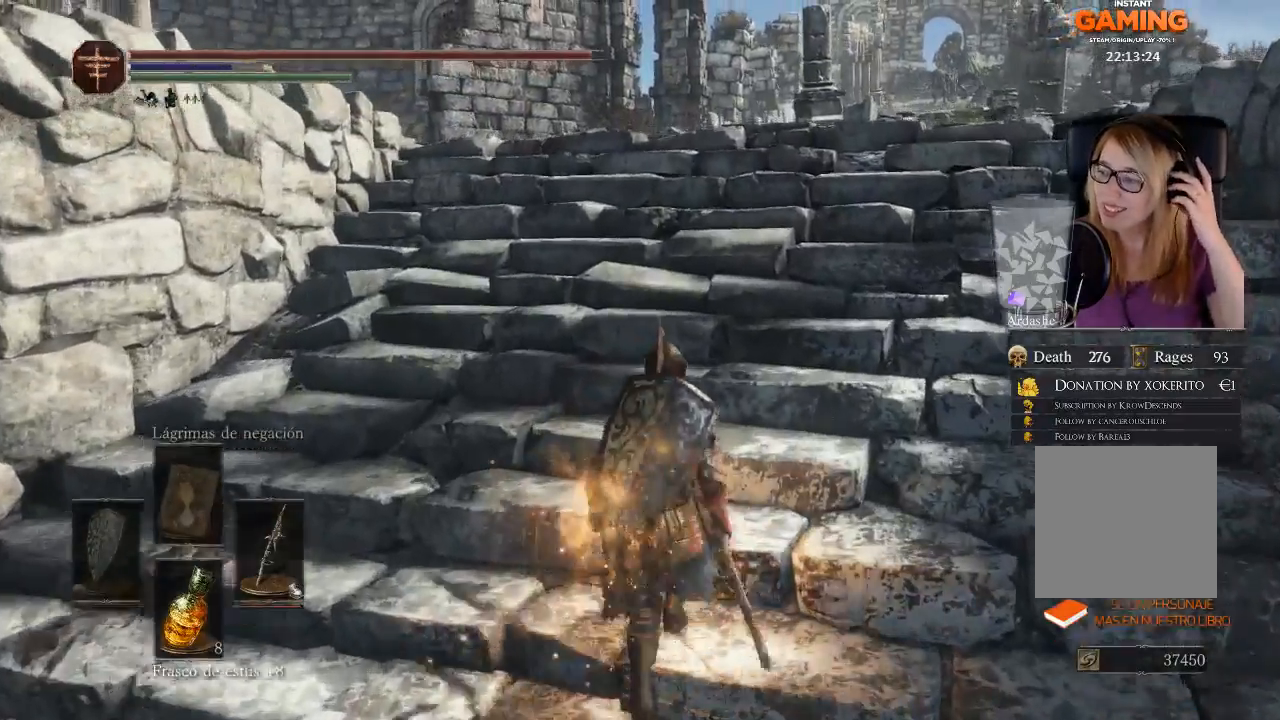
{"buttons": [], "left_stick": "up", "right_stick": "center", "events": []}
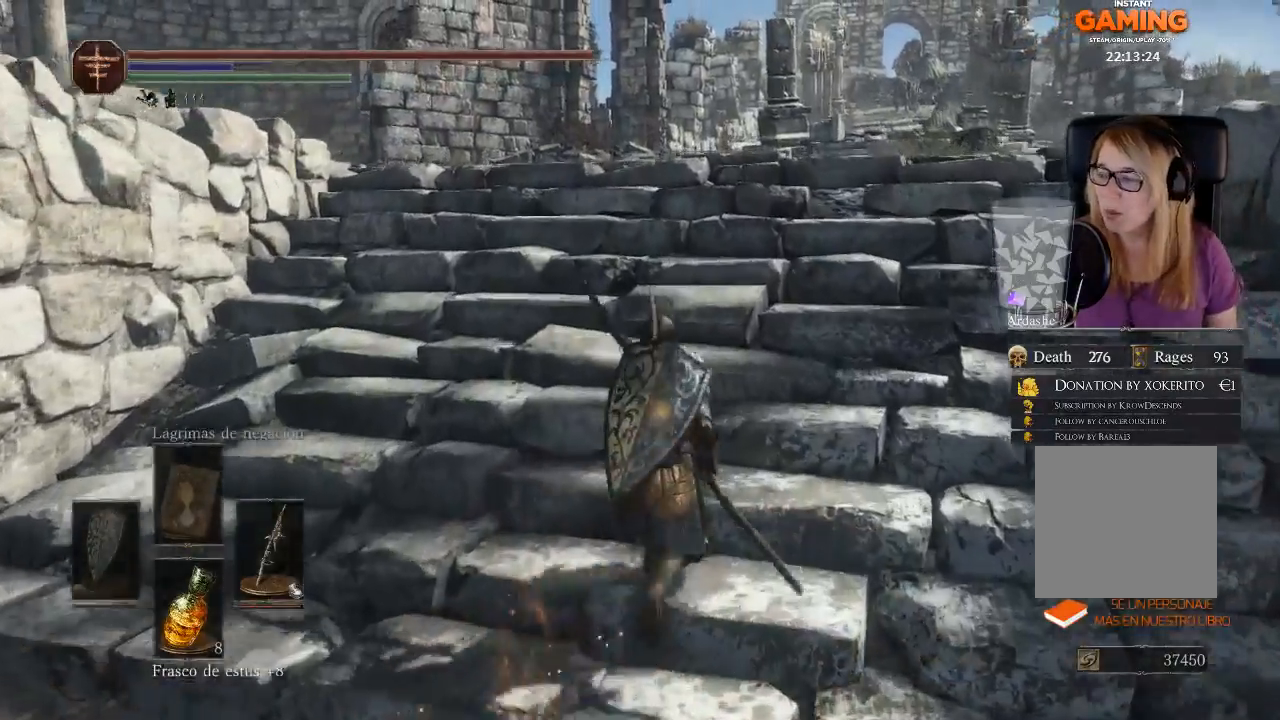
{"buttons": [], "left_stick": "center", "right_stick": "up-left", "events": [[33, "left_stick", "center"], [267, "right_stick", "up-left"]]}
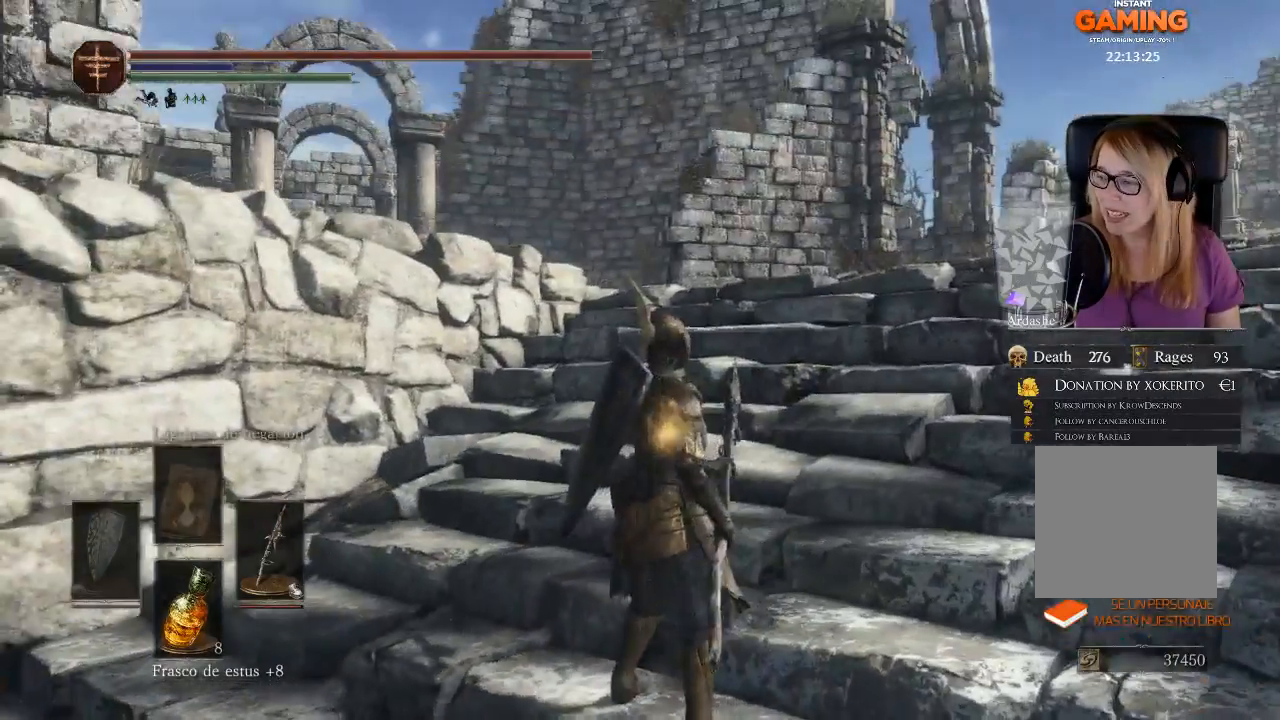
{"buttons": [], "left_stick": "up", "right_stick": "center", "events": [[33, "right_stick", "center"], [233, "left_stick", "up-right"], [500, "left_stick", "up"]]}
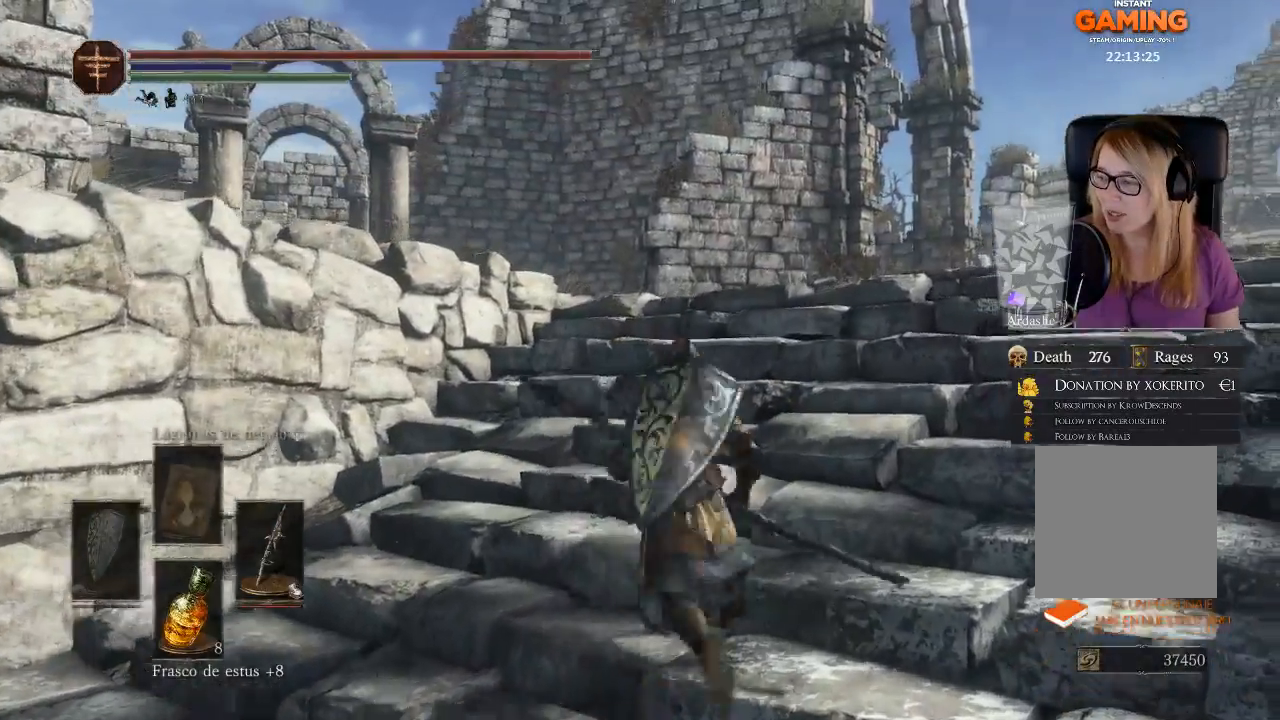
{"buttons": [], "left_stick": "up-right", "right_stick": "right", "events": [[100, "left_stick", "up-left"], [200, "left_stick", "left"], [333, "left_stick", "down"], [400, "left_stick", "right"], [400, "right_stick", "right"], [467, "left_stick", "up-right"]]}
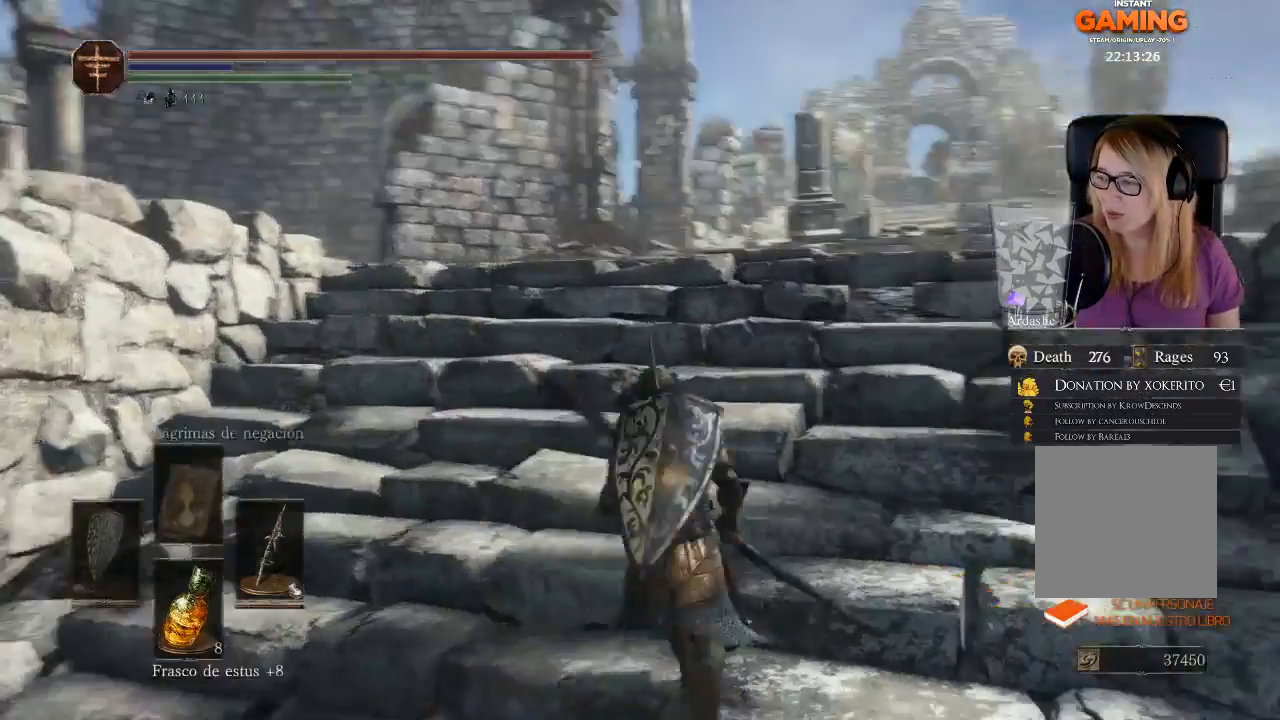
{"buttons": [], "left_stick": "center", "right_stick": "center", "events": [[167, "left_stick", "up-left"], [300, "left_stick", "left"], [300, "right_stick", "center"], [400, "left_stick", "center"]]}
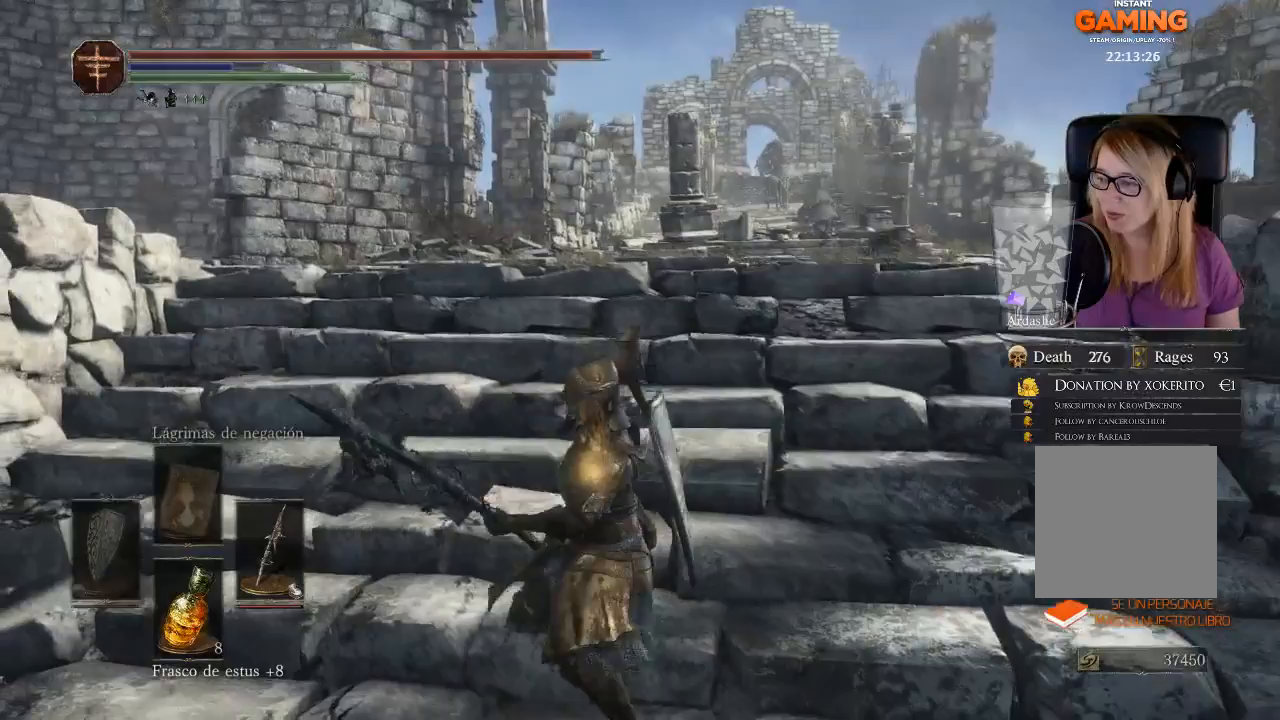
{"buttons": [], "left_stick": "center", "right_stick": "center", "events": []}
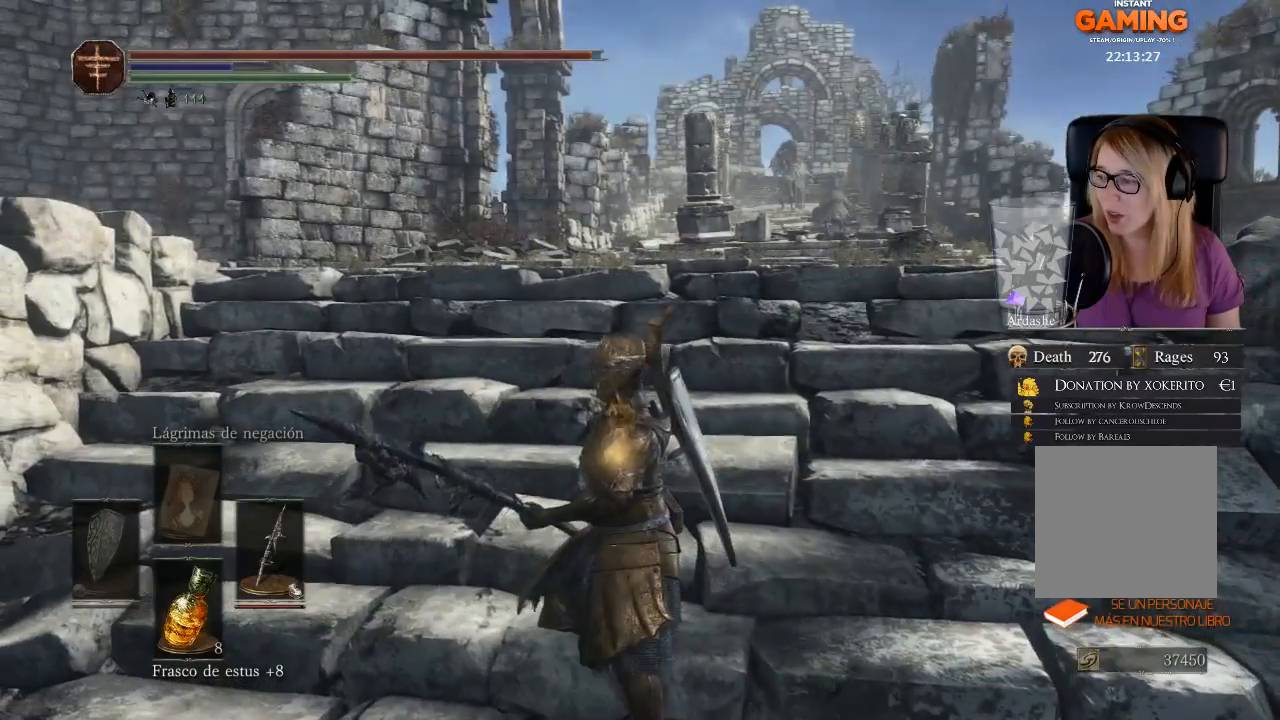
{"buttons": [], "left_stick": "center", "right_stick": "center", "events": []}
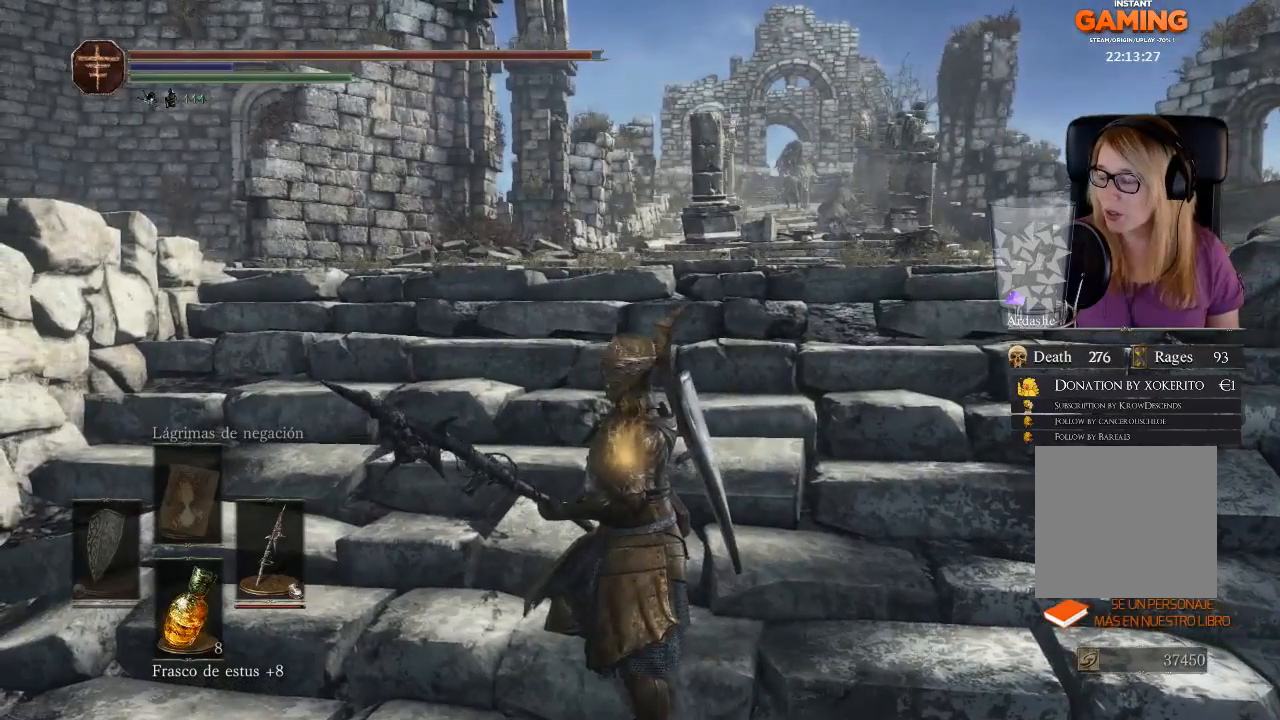
{"buttons": [], "left_stick": "center", "right_stick": "center", "events": []}
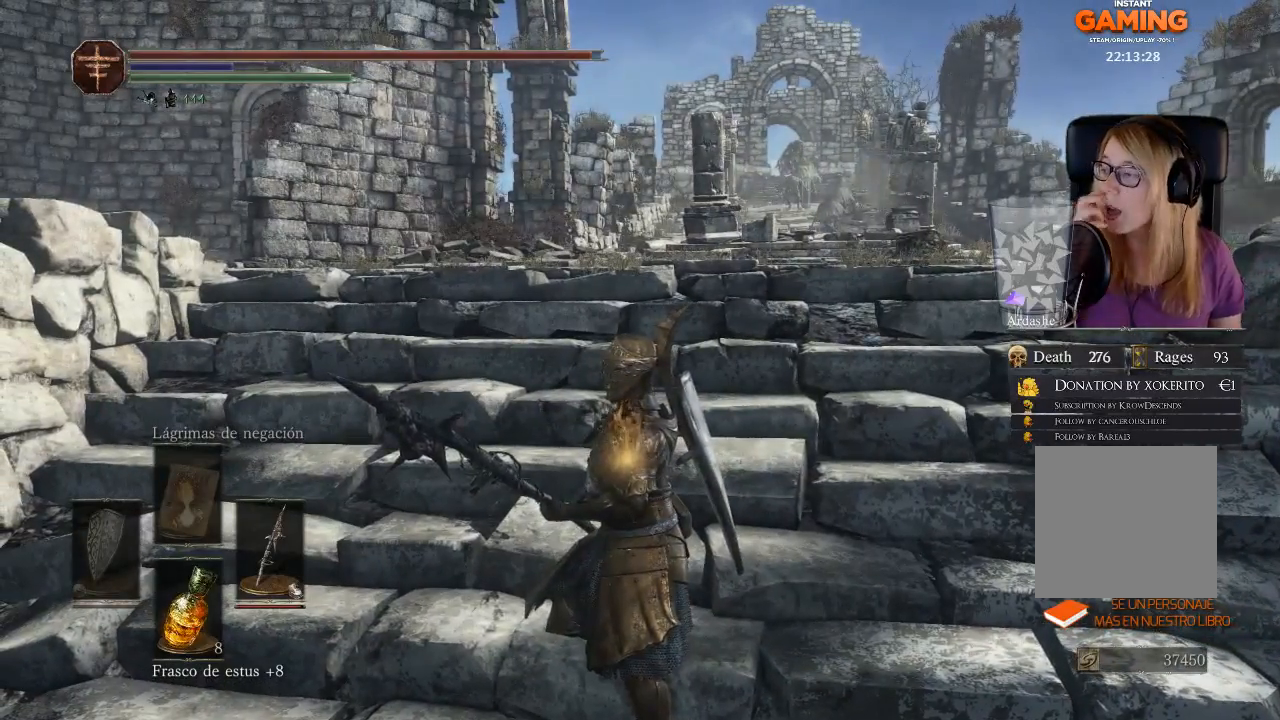
{"buttons": [], "left_stick": "center", "right_stick": "center", "events": []}
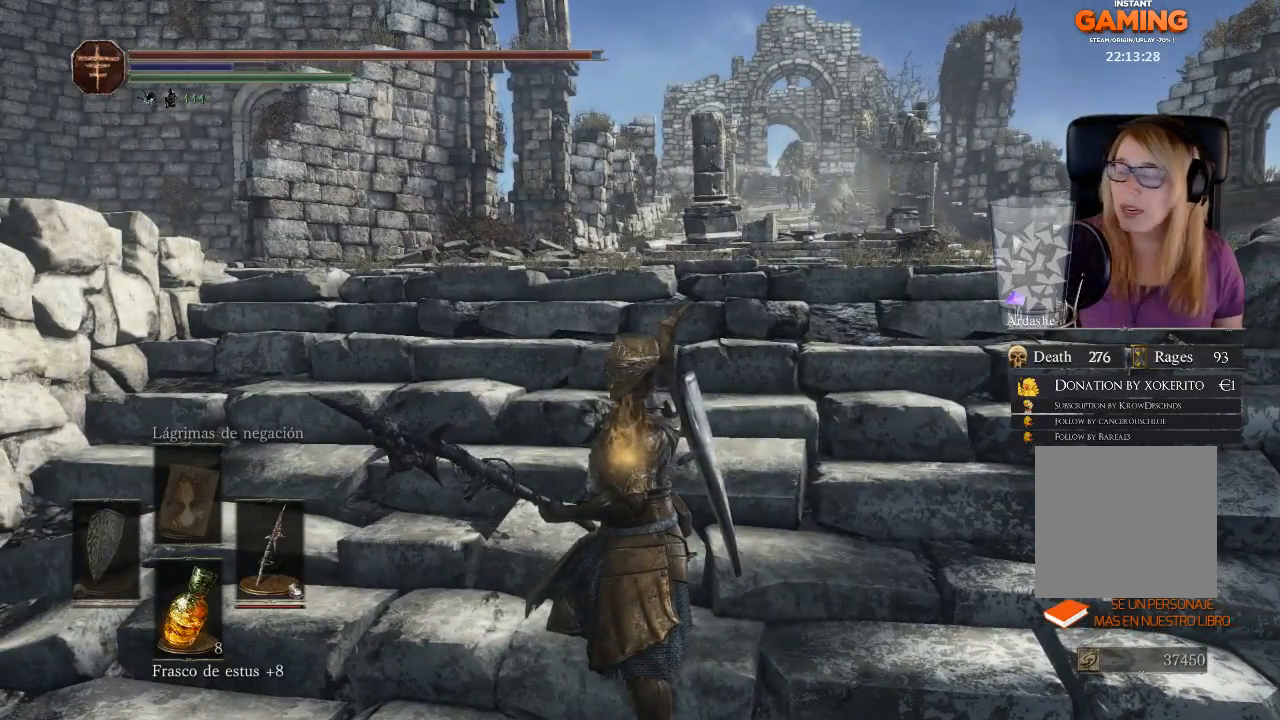
{"buttons": [], "left_stick": "center", "right_stick": "center", "events": []}
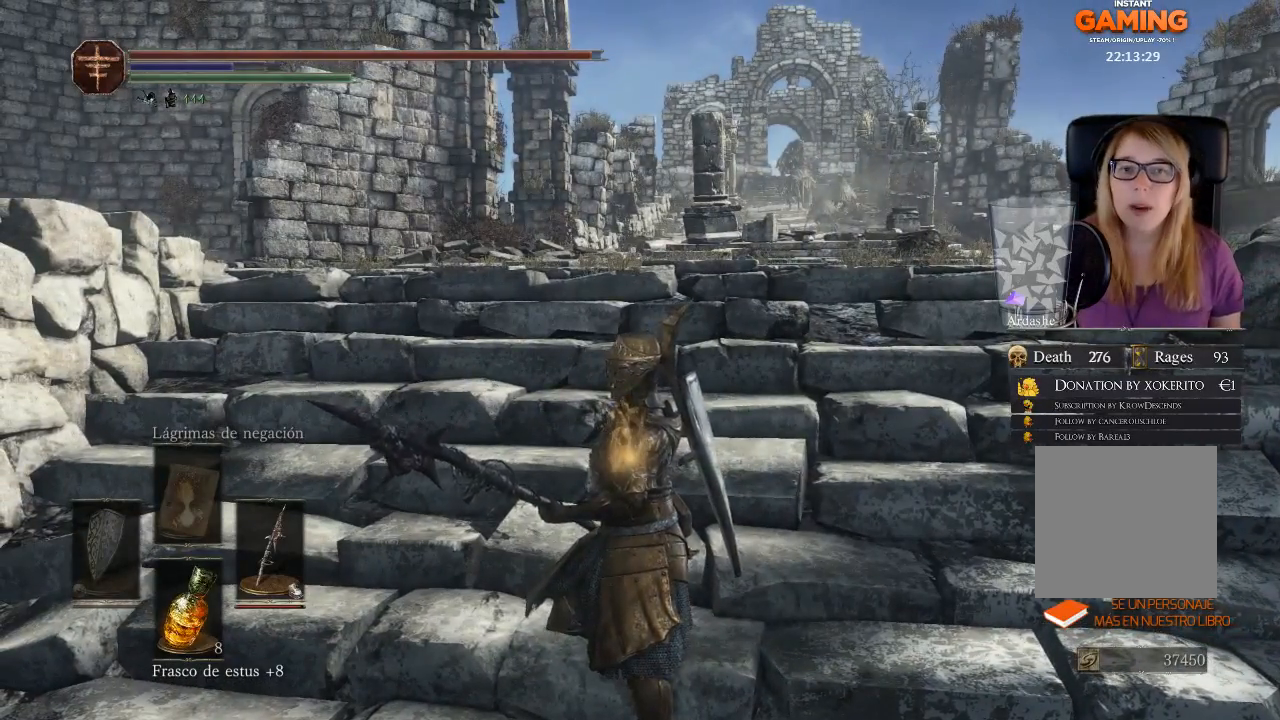
{"buttons": [], "left_stick": "center", "right_stick": "center", "events": [[100, "left_stick", "up"], [500, "left_stick", "center"]]}
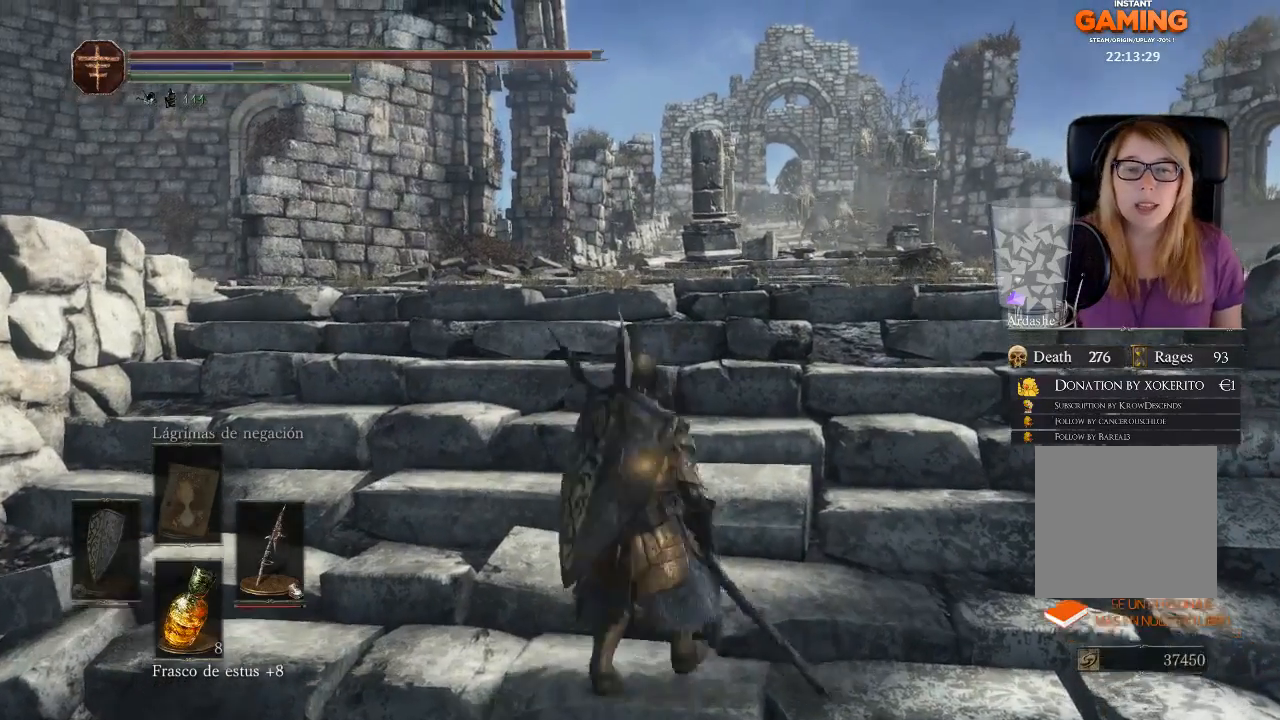
{"buttons": [], "left_stick": "up", "right_stick": "right", "events": [[267, "right_stick", "right"], [333, "left_stick", "up"]]}
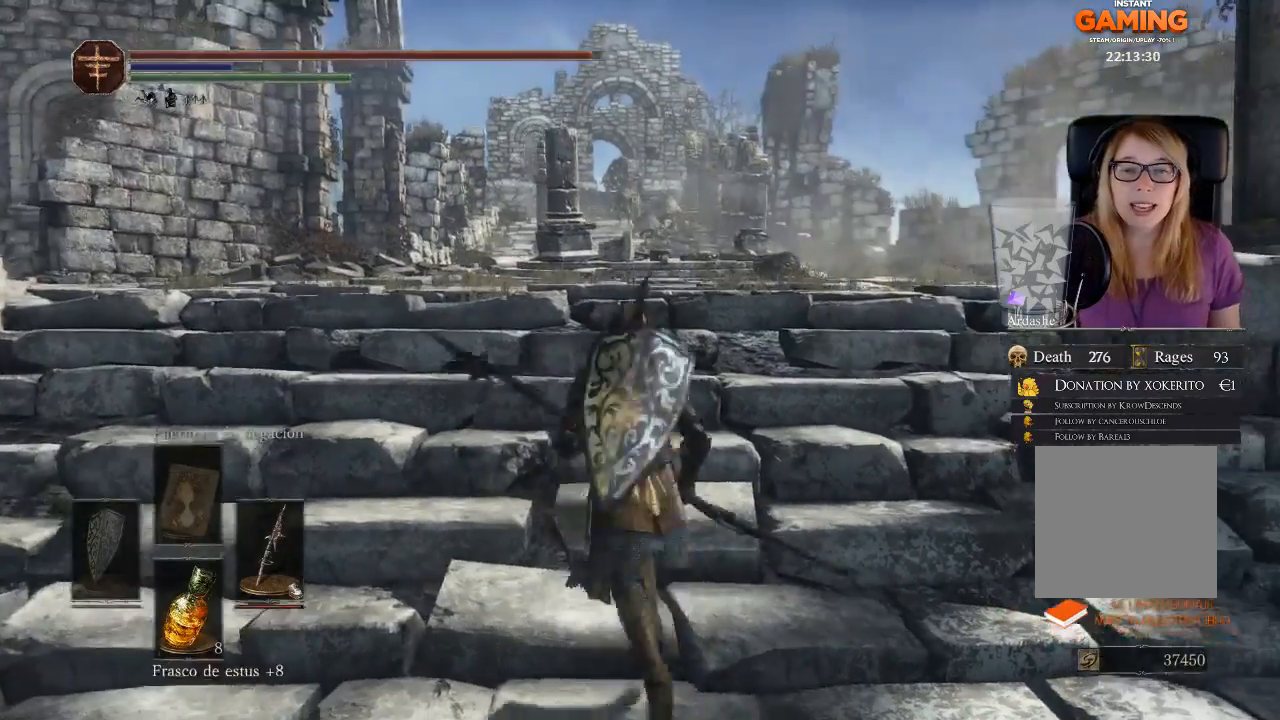
{"buttons": [], "left_stick": "down", "right_stick": "center", "events": [[33, "right_stick", "center"], [133, "left_stick", "up-left"], [333, "left_stick", "center"], [500, "left_stick", "down"]]}
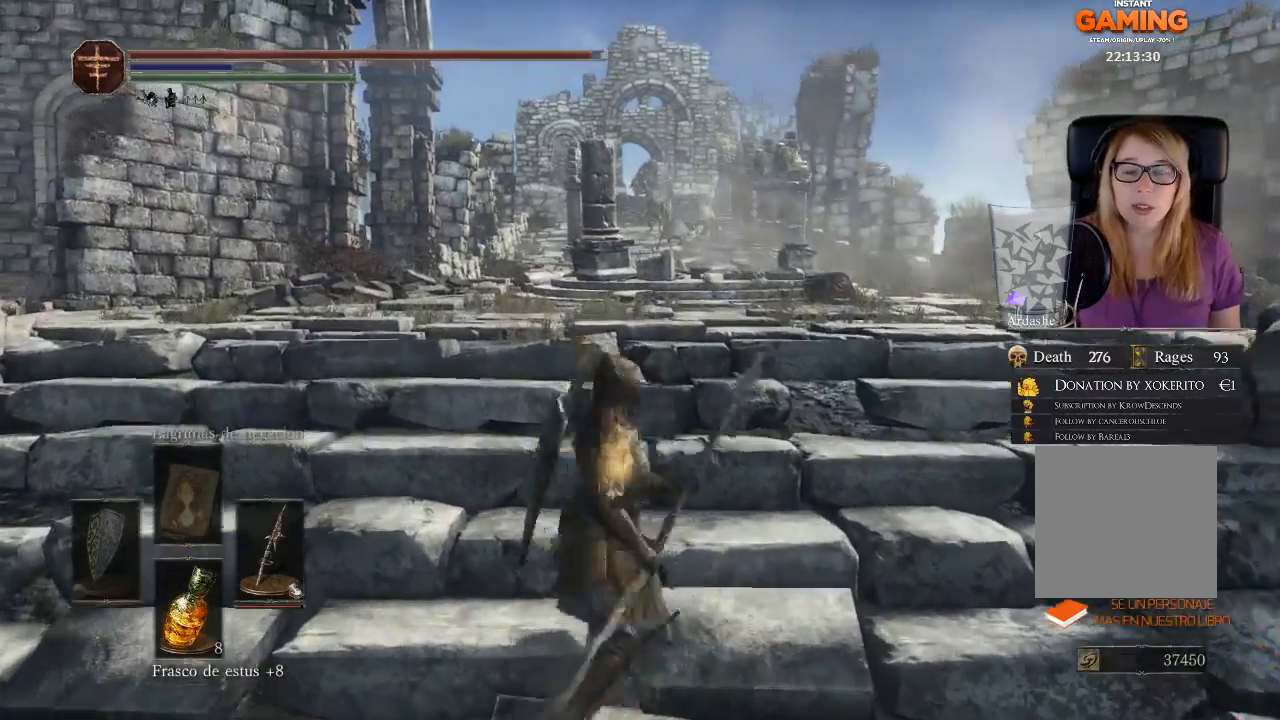
{"buttons": [], "left_stick": "down-right", "right_stick": "center", "events": [[300, "left_stick", "down-right"]]}